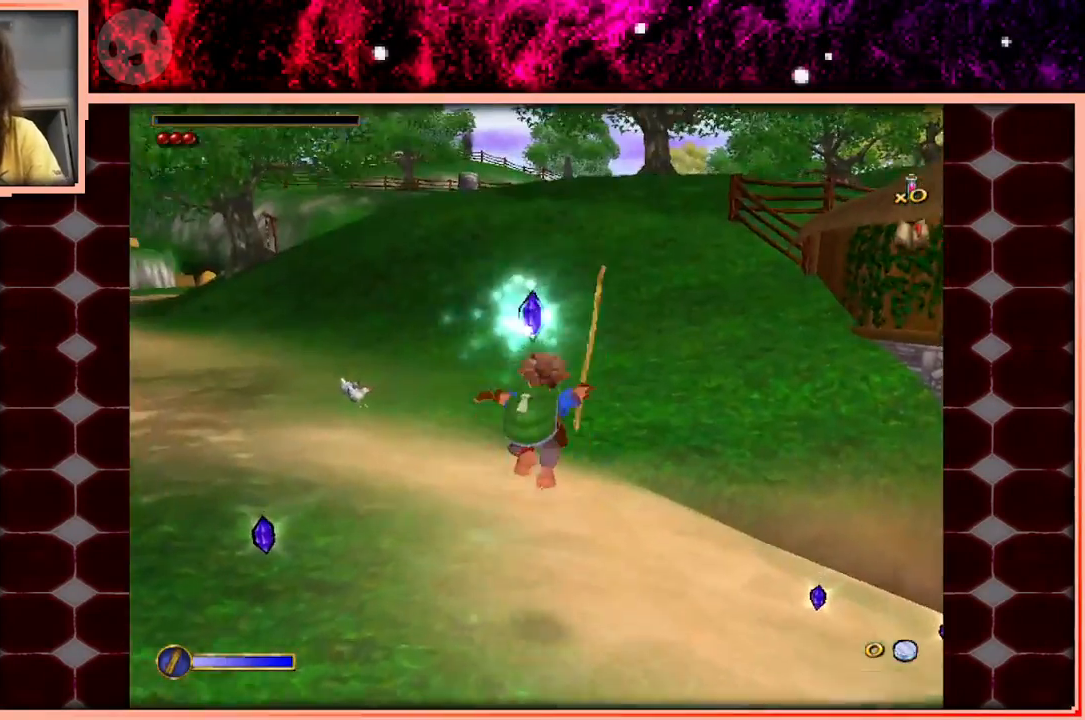
Gameplay with keyboard and mouse; each line is a JSON object with the keys held at the frame after it. "events" lists presses ("down") and releases ("up") of "a", "d", "s", "space" and "w" between this image and that frame as [ms after this image, input, new state], when the widget could be followed in between. No other keys are recorded. Mouse buttons are not recorded. Not read: mouse_move.
{"keys": ["w"], "events": []}
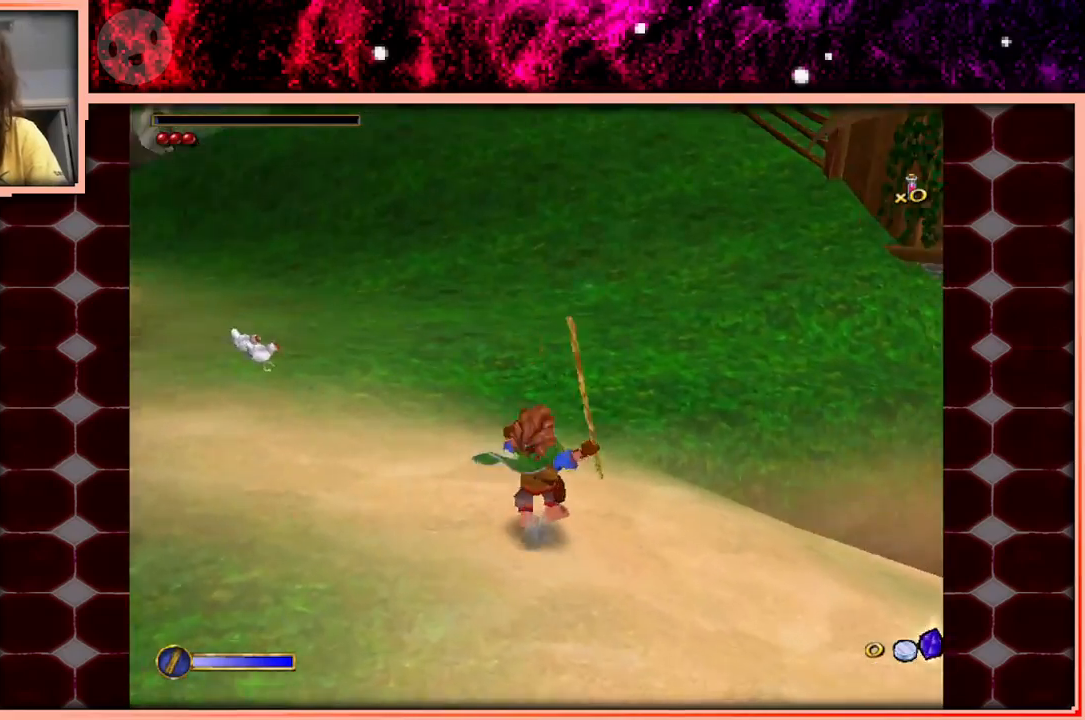
{"keys": ["a", "w"], "events": [[100, "space", "down"], [200, "space", "up"], [383, "a", "down"]]}
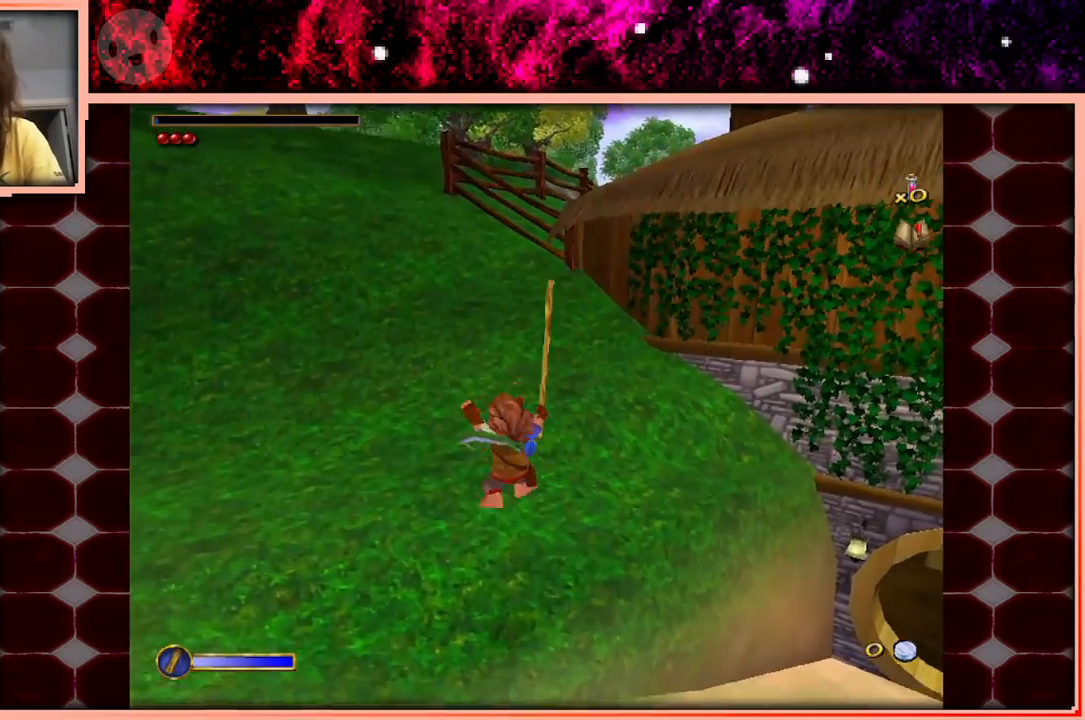
{"keys": ["w"], "events": [[67, "a", "up"], [350, "space", "down"], [433, "space", "up"]]}
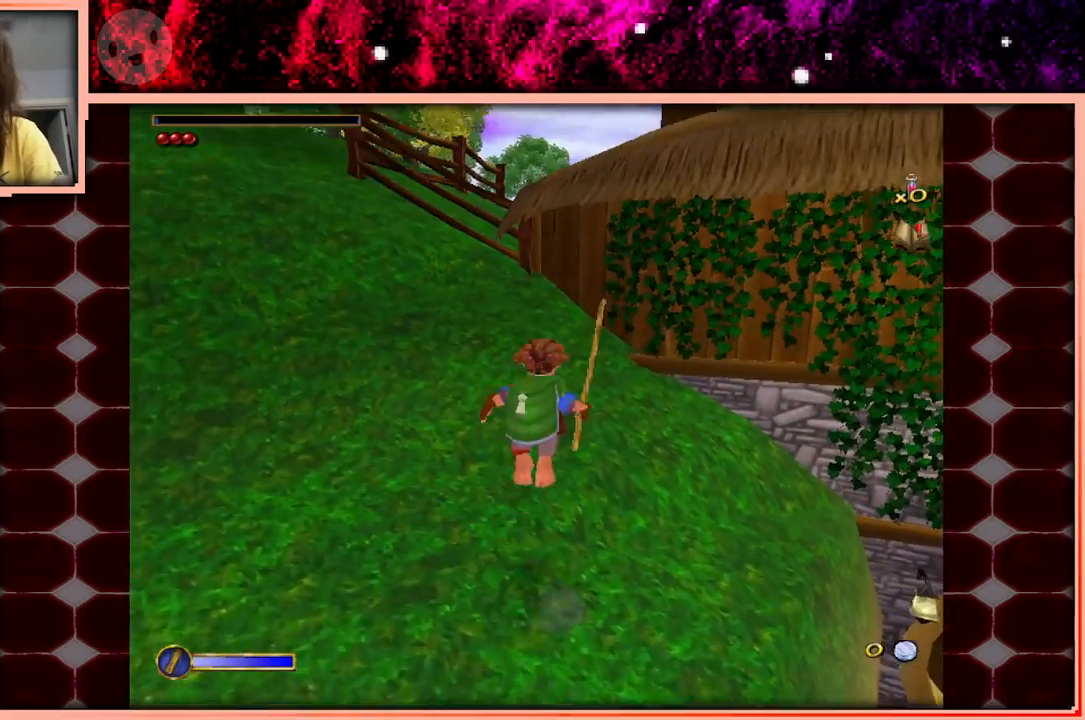
{"keys": ["a", "space", "w"], "events": [[33, "a", "down"], [217, "a", "up"], [450, "space", "down"], [500, "a", "down"]]}
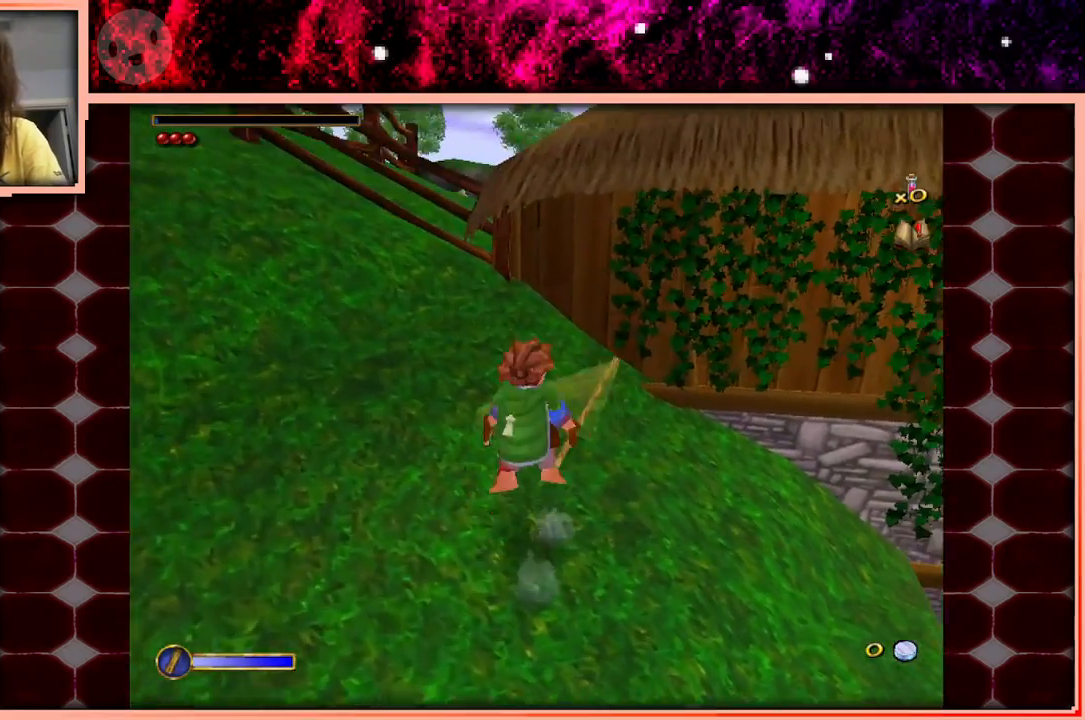
{"keys": ["w"], "events": [[50, "space", "up"], [233, "a", "up"]]}
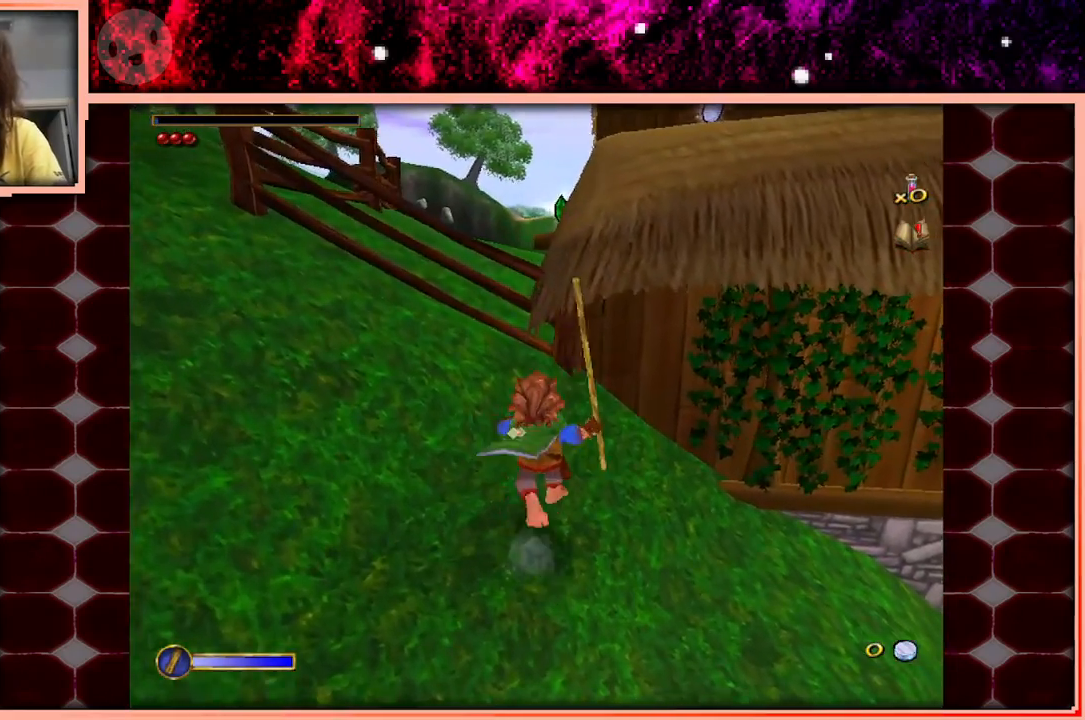
{"keys": ["a"], "events": [[67, "a", "down"], [167, "space", "down"], [250, "w", "up"], [350, "space", "up"]]}
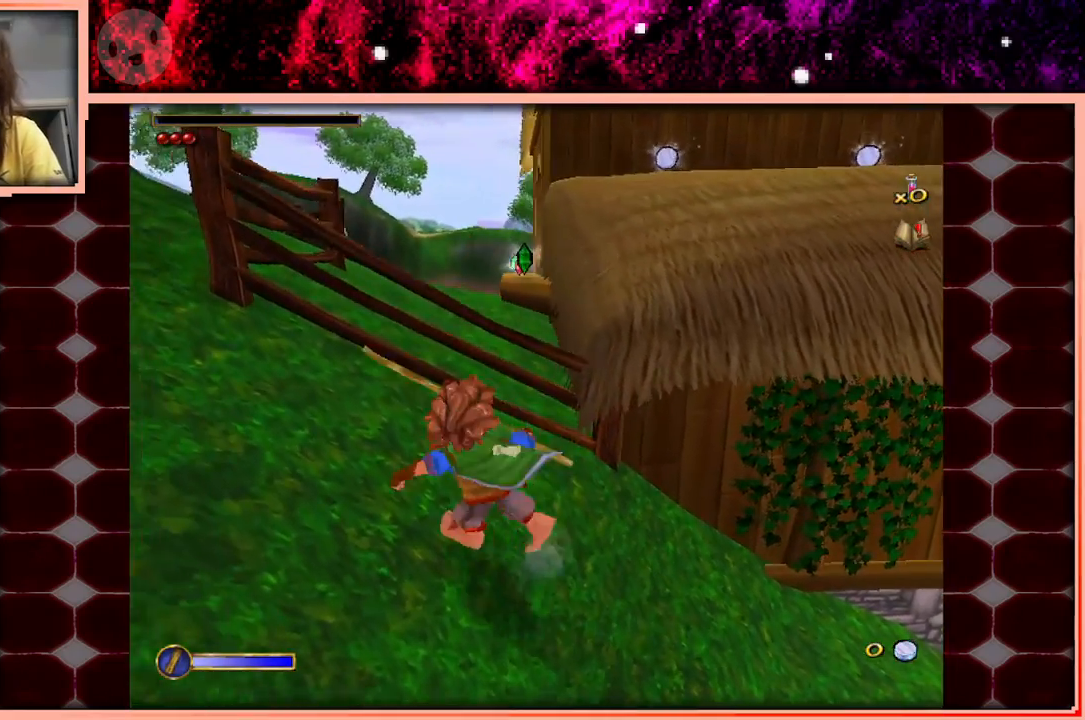
{"keys": [], "events": [[317, "a", "up"]]}
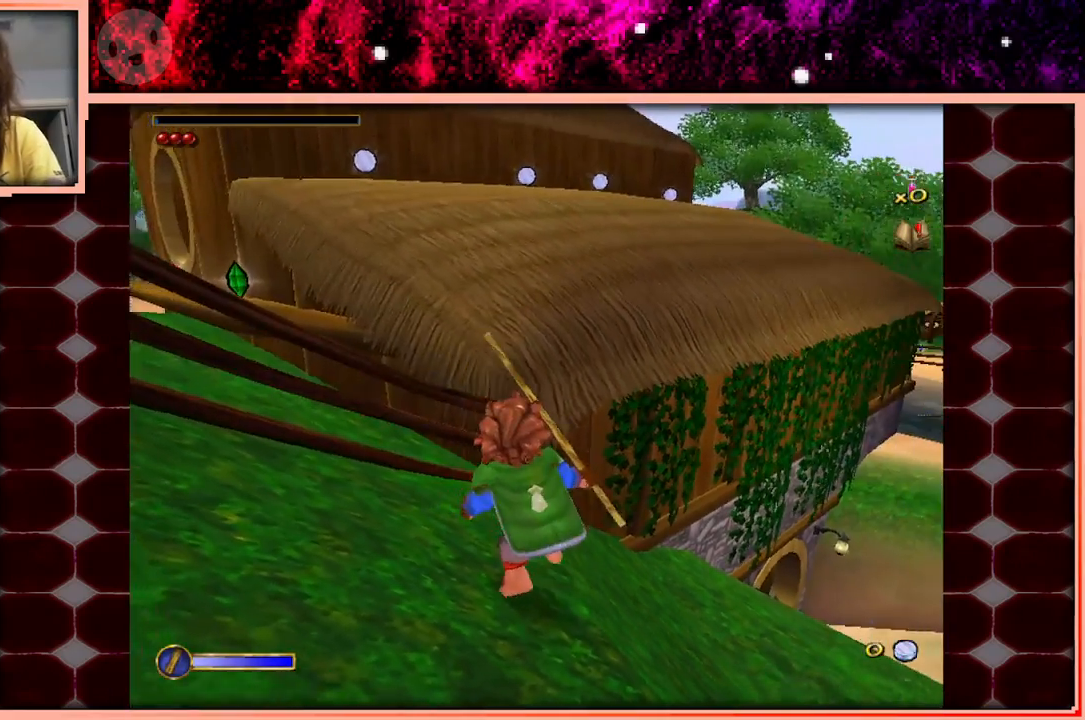
{"keys": ["w"], "events": [[50, "w", "down"], [150, "space", "down"], [333, "space", "up"]]}
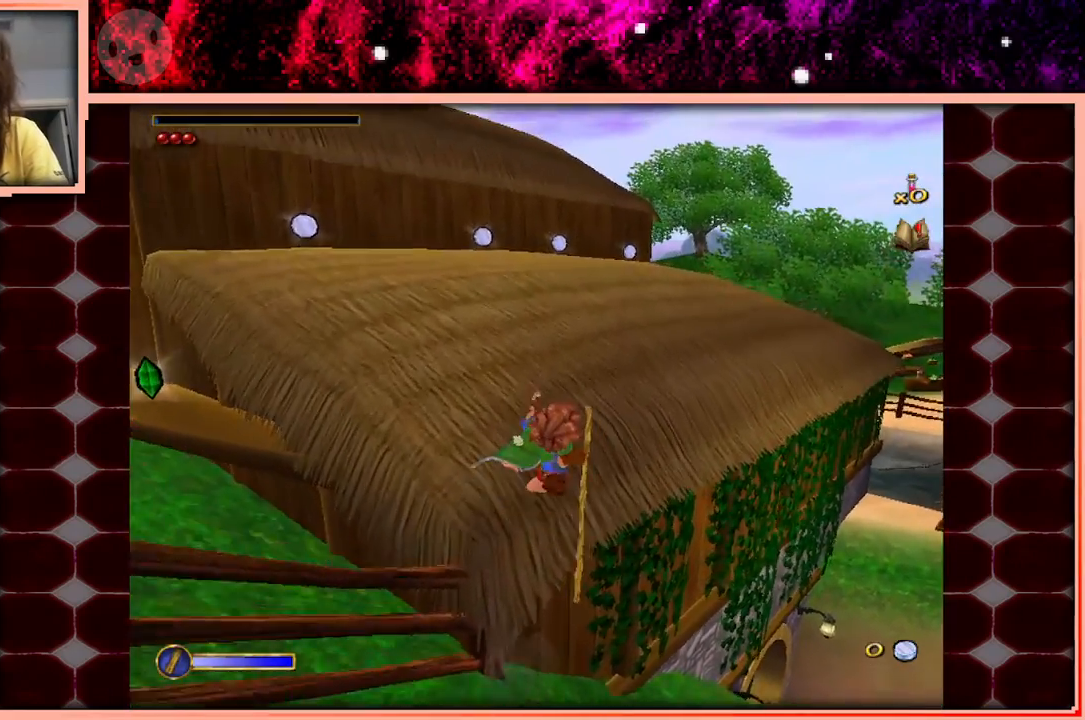
{"keys": ["w"], "events": []}
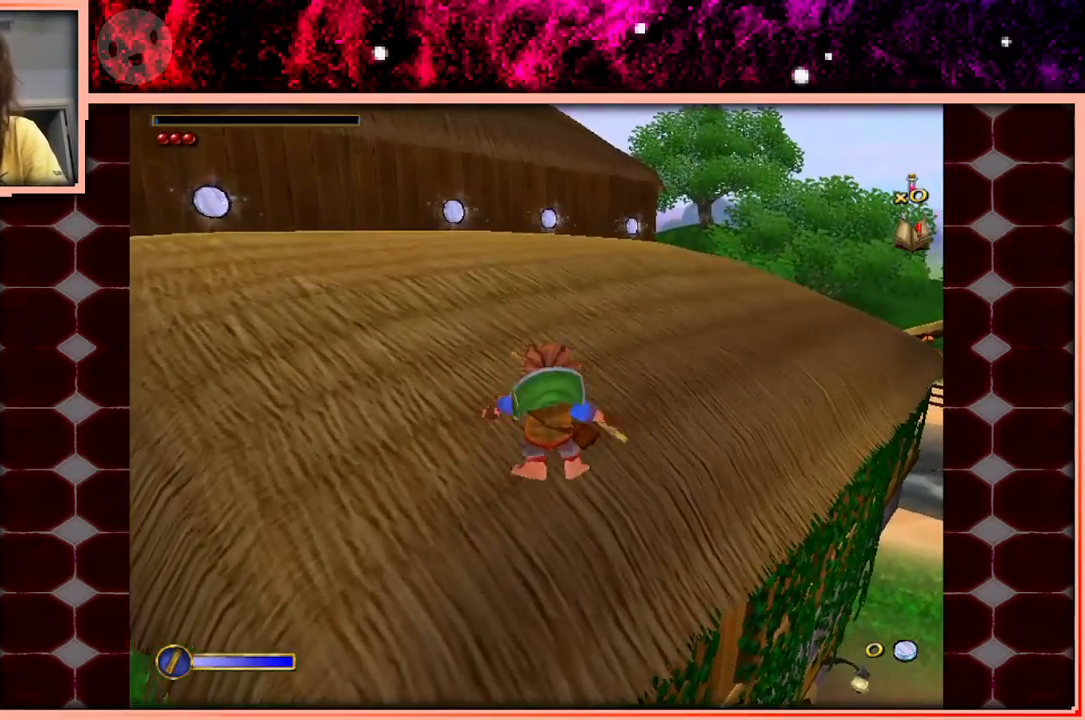
{"keys": ["w"], "events": []}
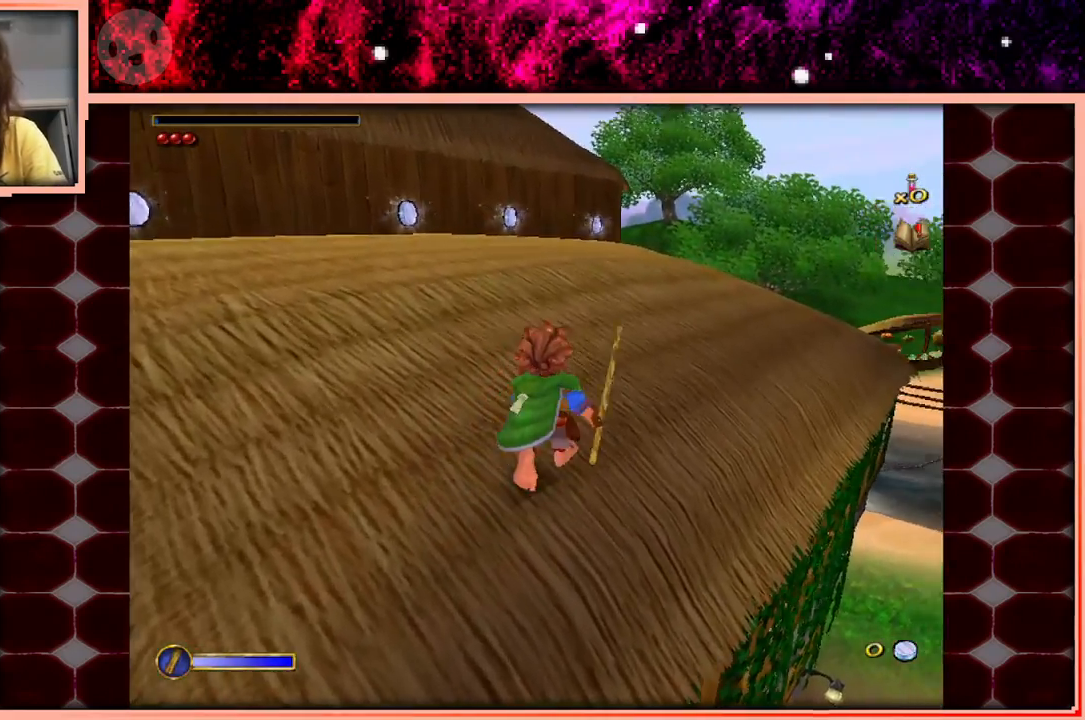
{"keys": ["a", "w"], "events": [[150, "space", "down"], [233, "space", "up"], [283, "a", "down"]]}
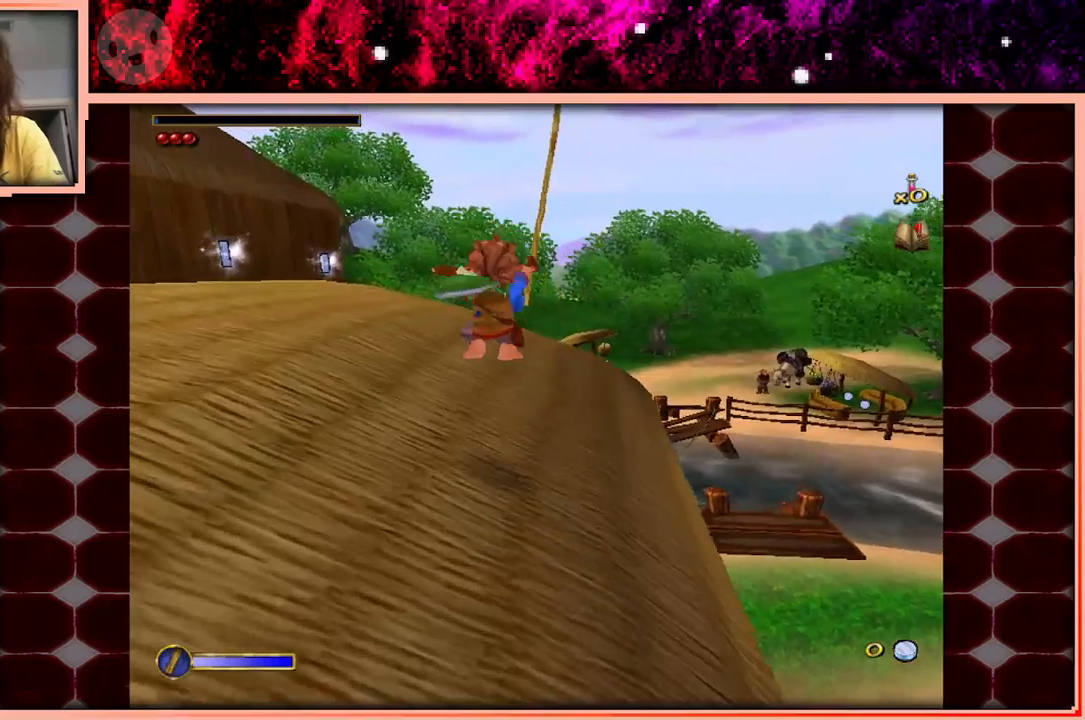
{"keys": ["w"], "events": [[17, "a", "up"]]}
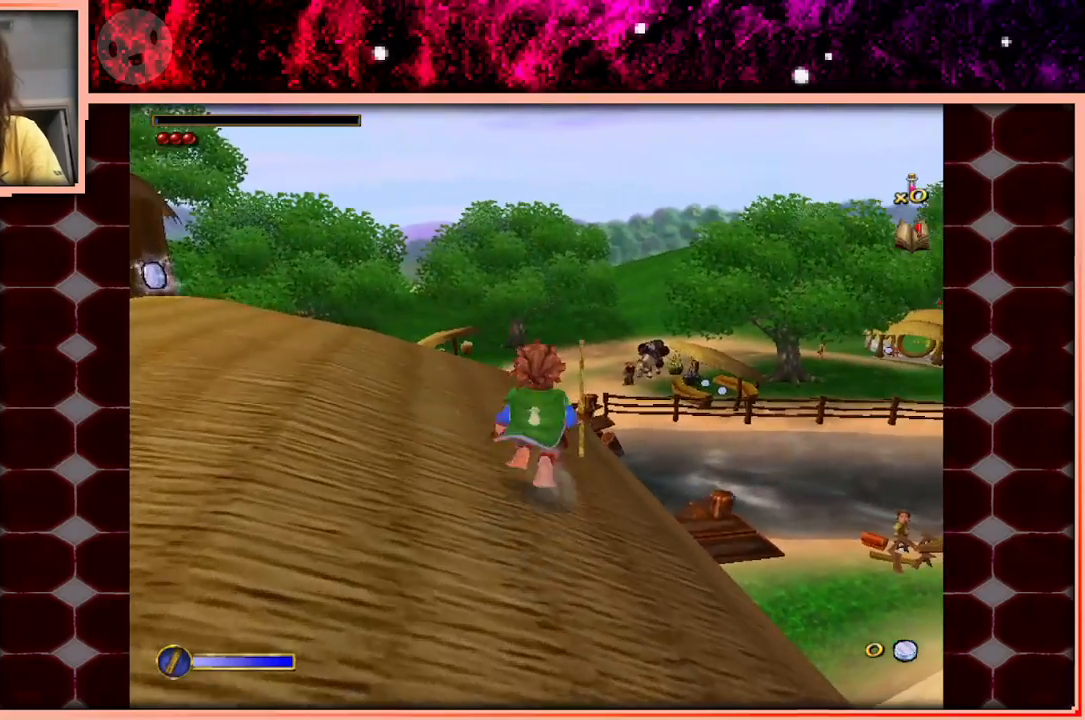
{"keys": ["w"], "events": [[217, "space", "down"], [417, "space", "up"]]}
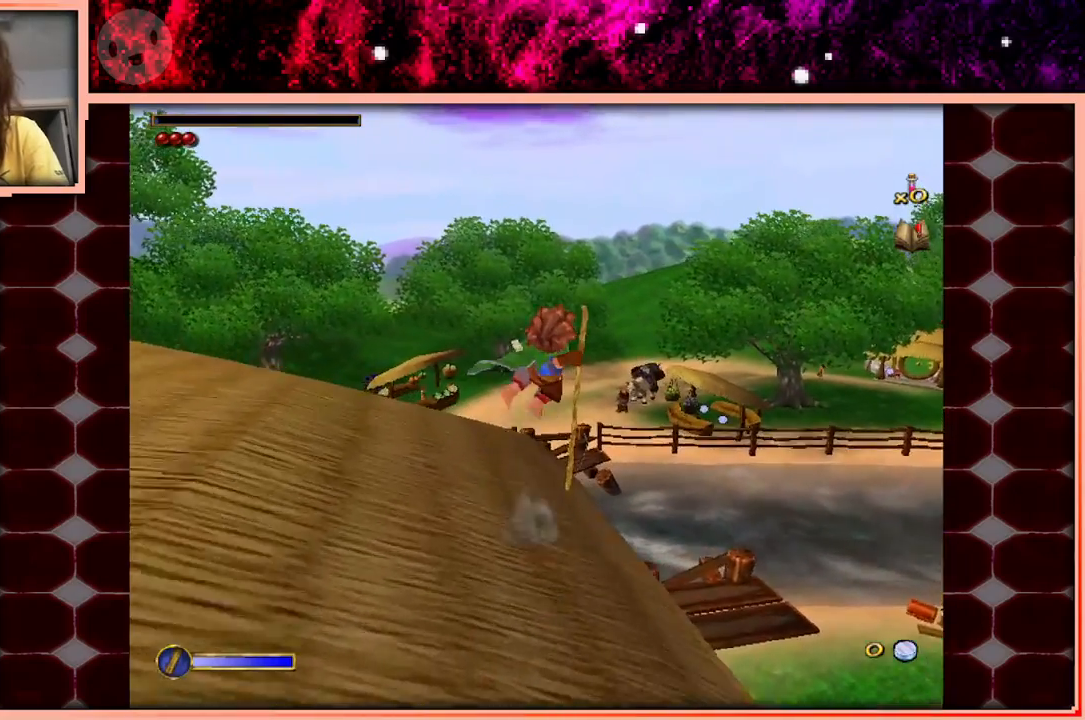
{"keys": ["w"], "events": []}
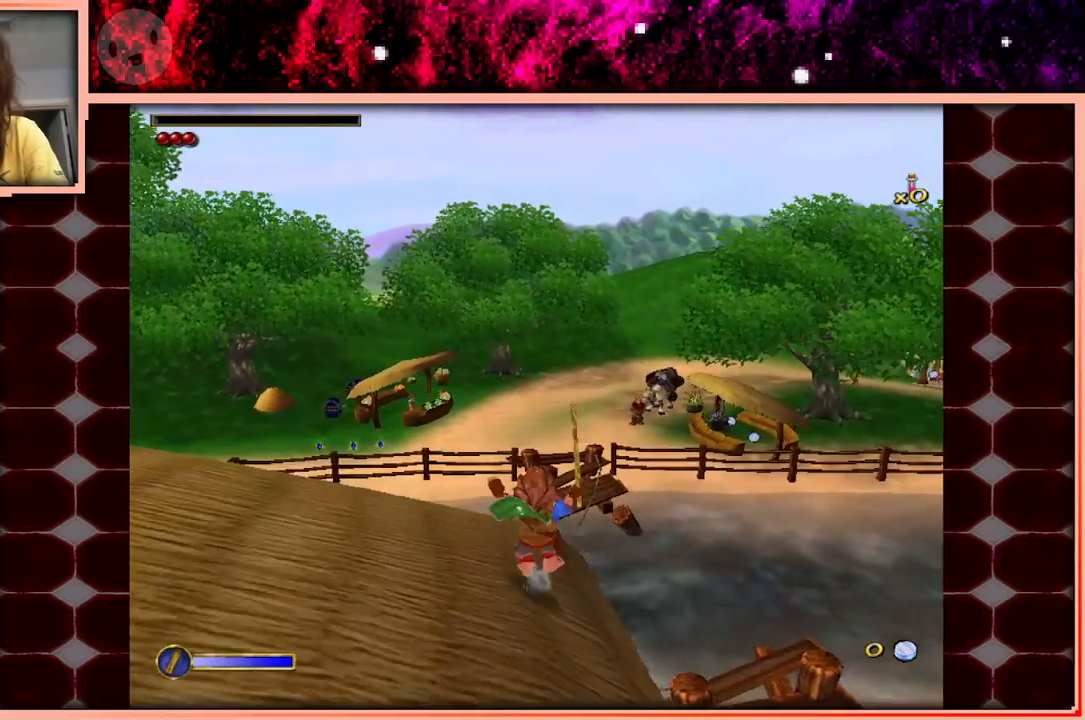
{"keys": ["w"], "events": []}
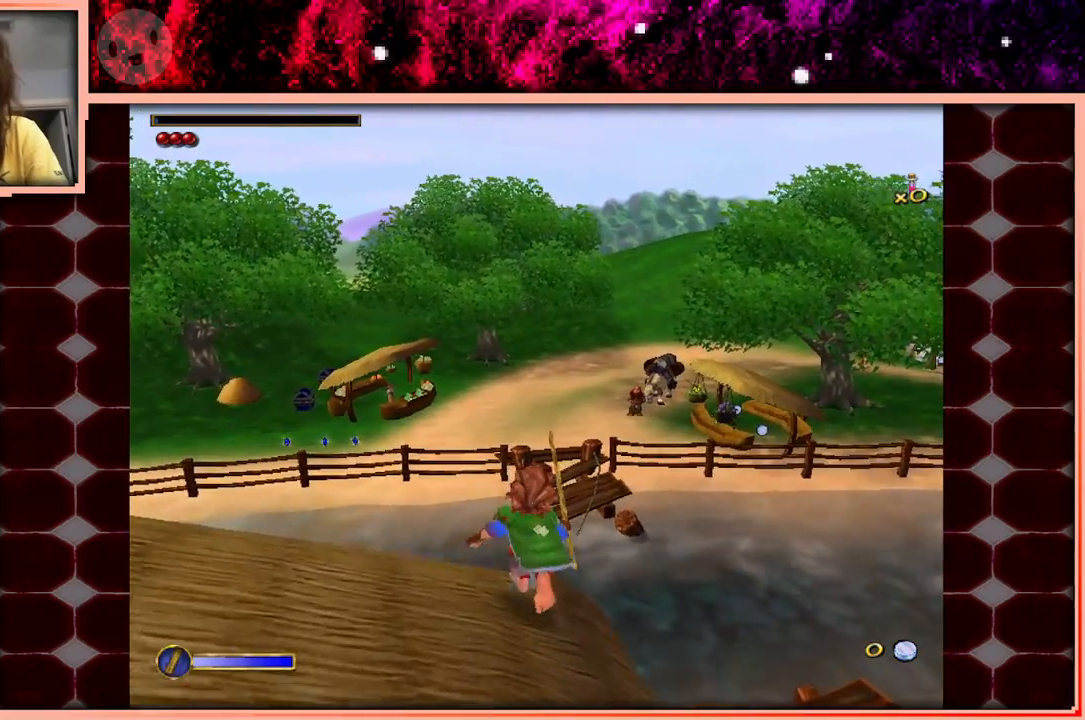
{"keys": ["space", "w"], "events": [[267, "space", "down"]]}
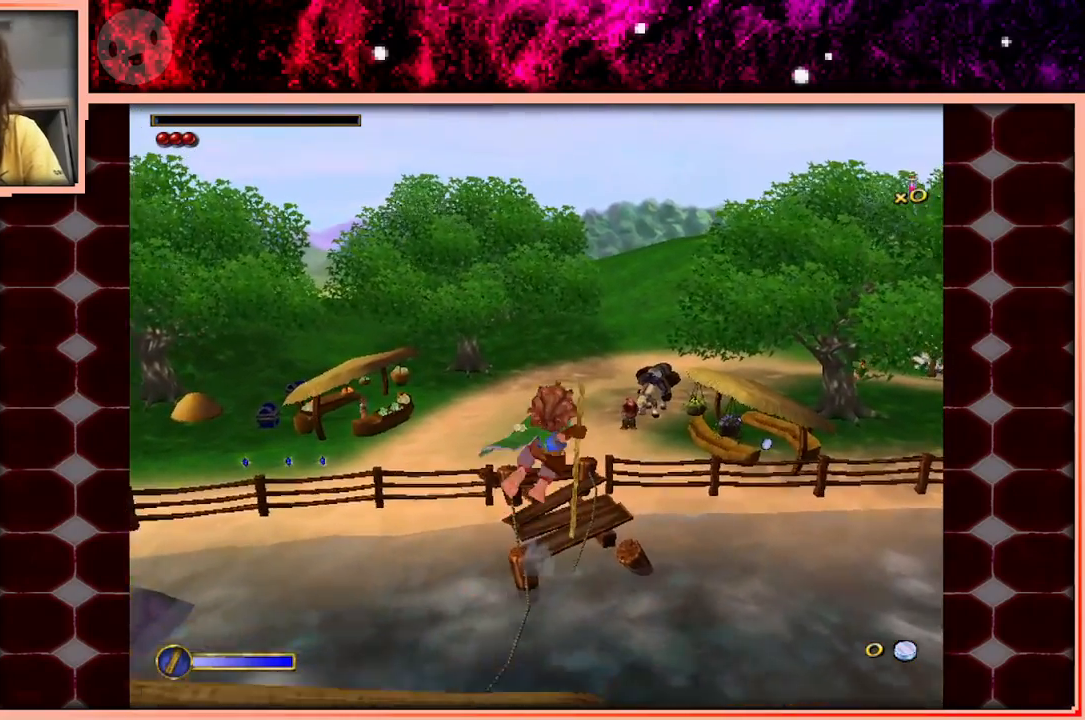
{"keys": ["w"], "events": [[50, "space", "up"]]}
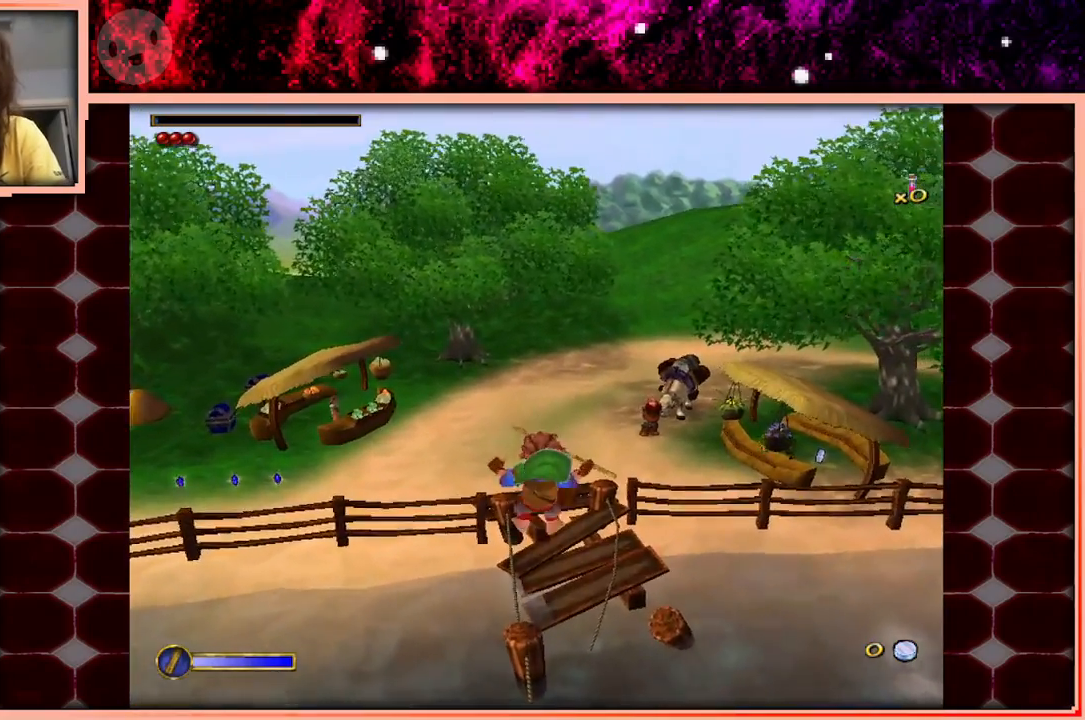
{"keys": ["w"], "events": [[167, "space", "down"], [300, "space", "up"], [400, "space", "down"], [450, "space", "up"]]}
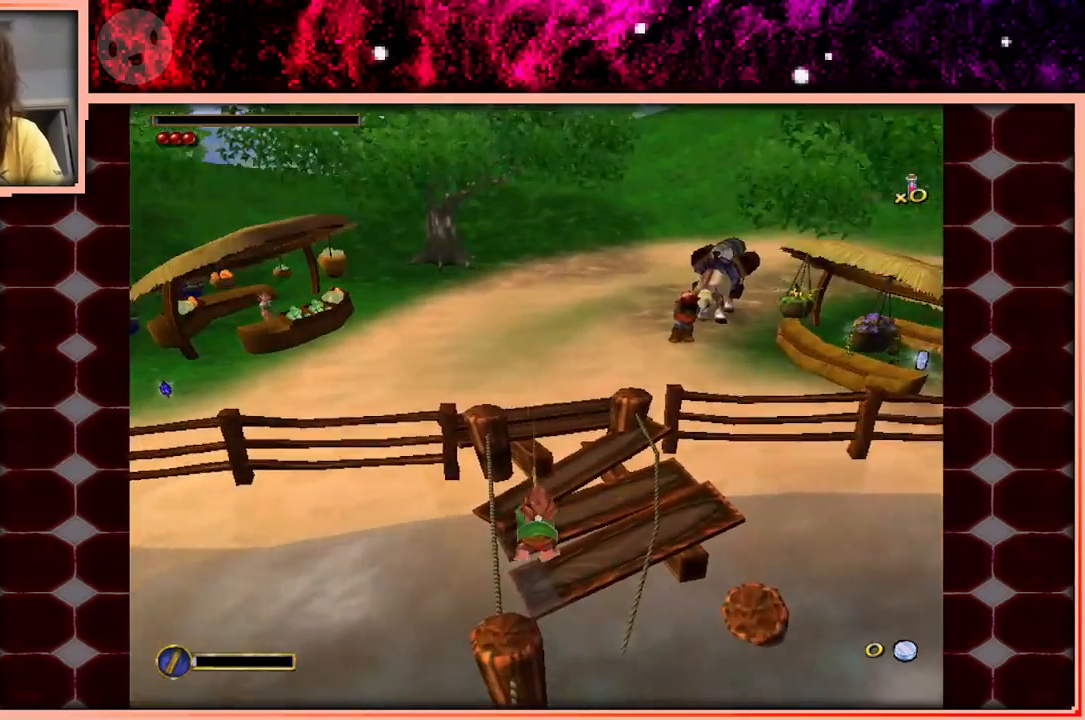
{"keys": ["d", "w"], "events": [[33, "space", "down"], [133, "space", "up"], [183, "d", "down"], [217, "space", "down"], [267, "space", "up"]]}
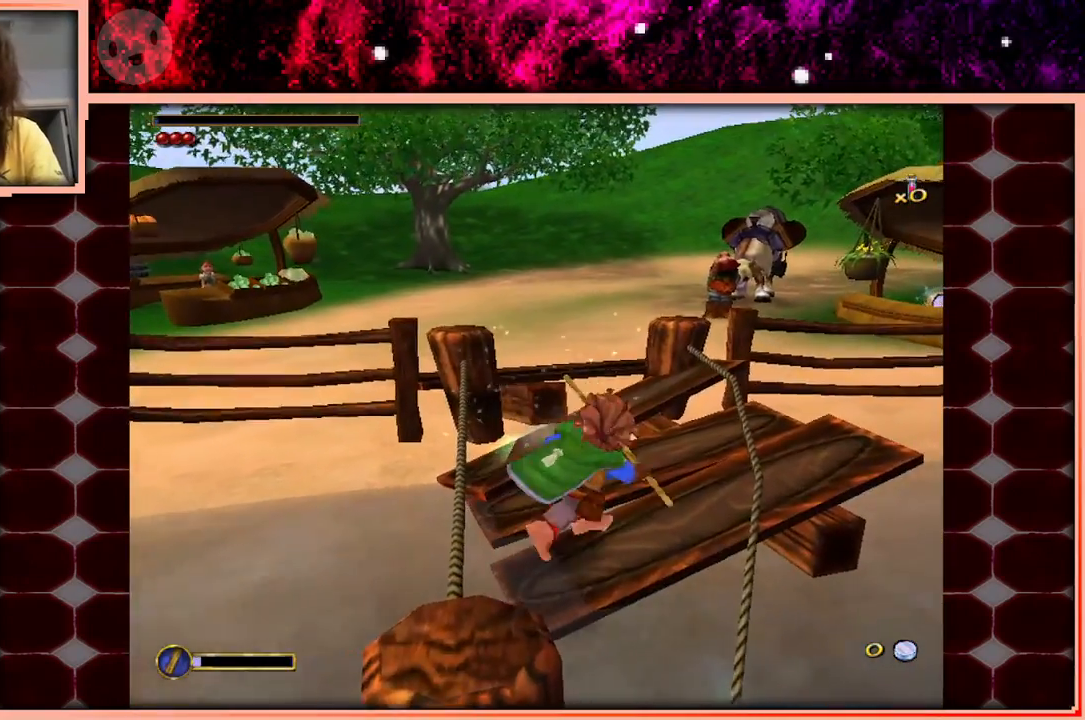
{"keys": ["space", "w"], "events": [[150, "d", "up"], [433, "space", "down"]]}
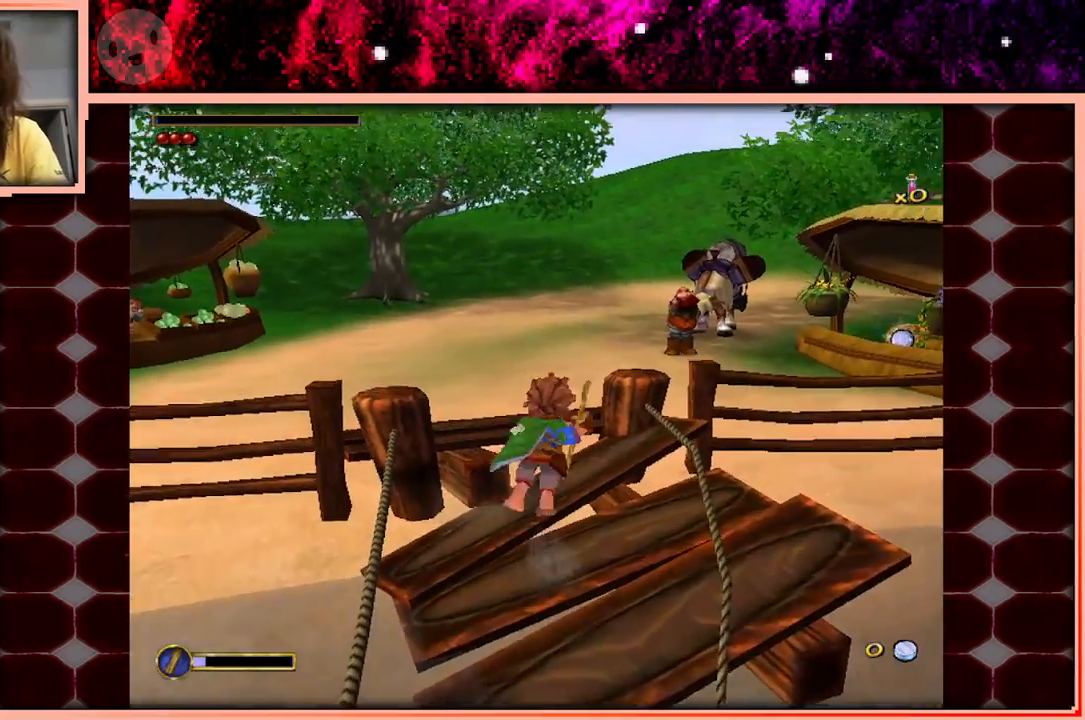
{"keys": [], "events": [[117, "space", "up"], [350, "w", "up"]]}
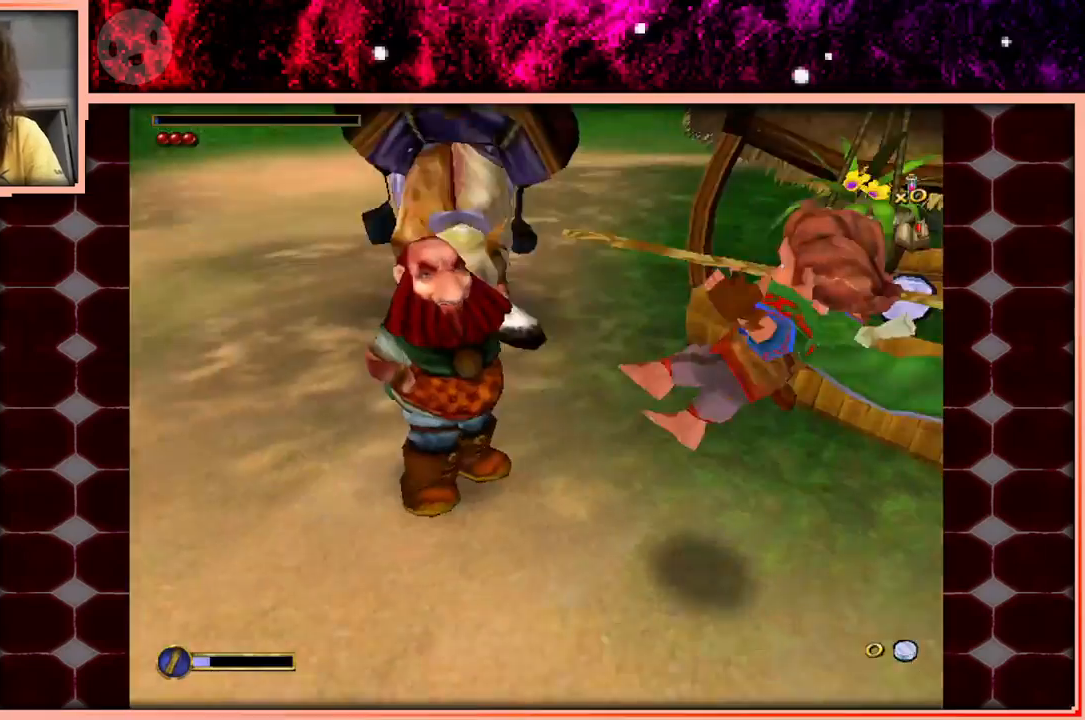
{"keys": [], "events": []}
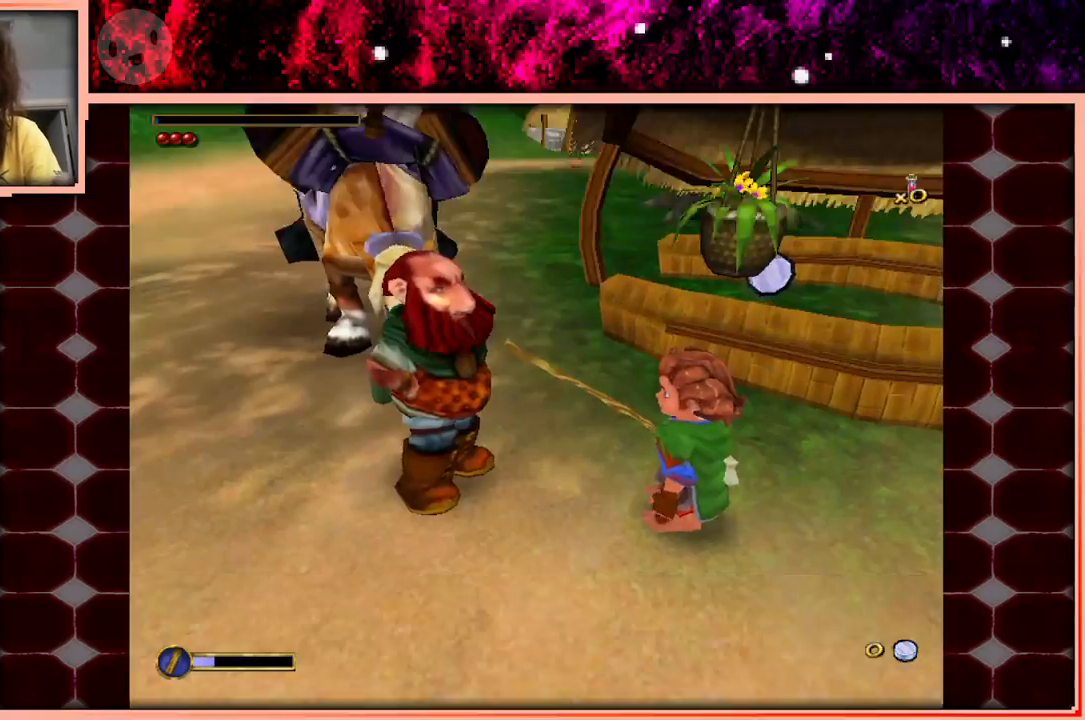
{"keys": ["w"], "events": [[383, "w", "down"]]}
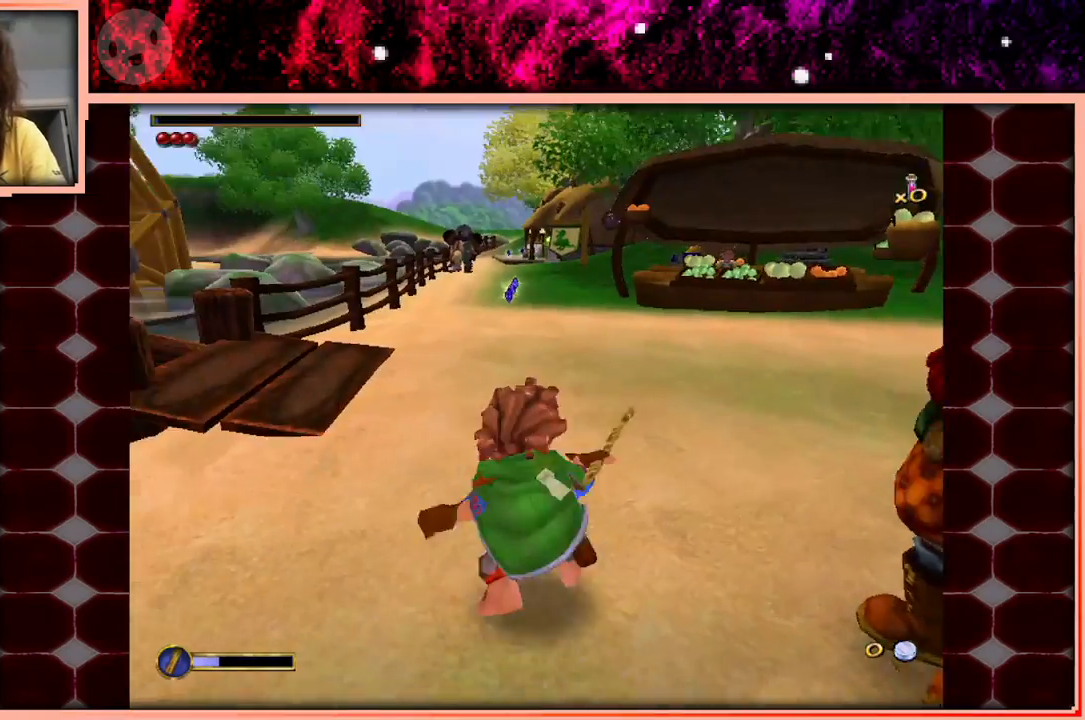
{"keys": ["w"], "events": [[17, "space", "down"], [117, "space", "up"], [433, "d", "down"], [483, "d", "up"]]}
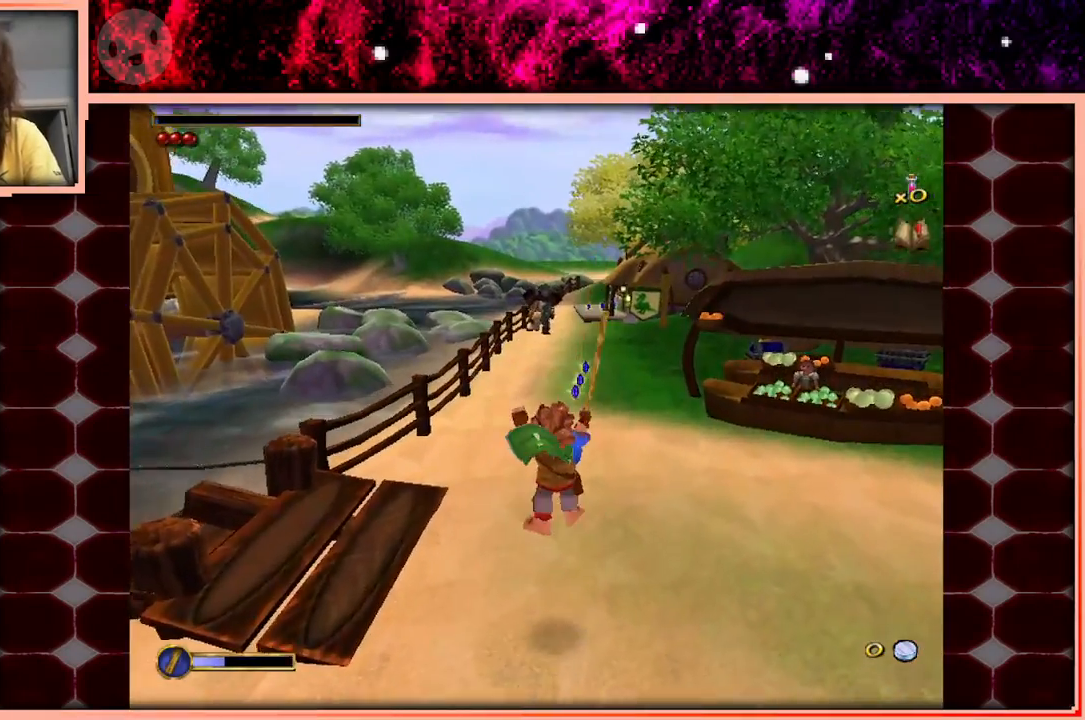
{"keys": ["w"], "events": []}
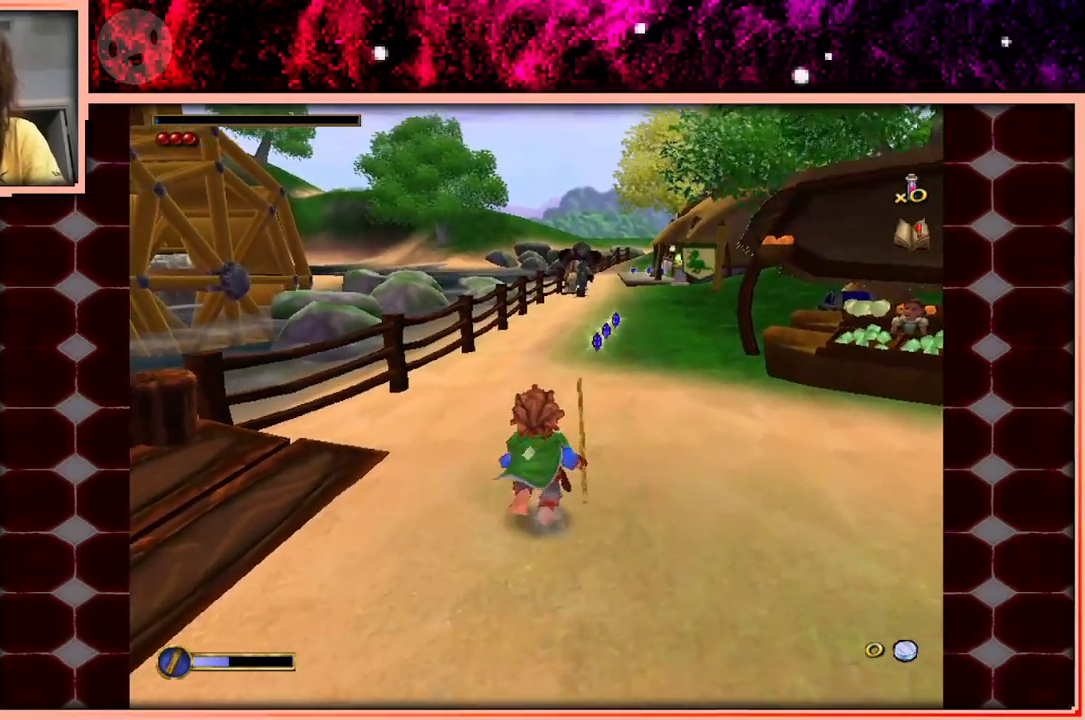
{"keys": ["w"], "events": [[150, "space", "down"], [283, "space", "up"]]}
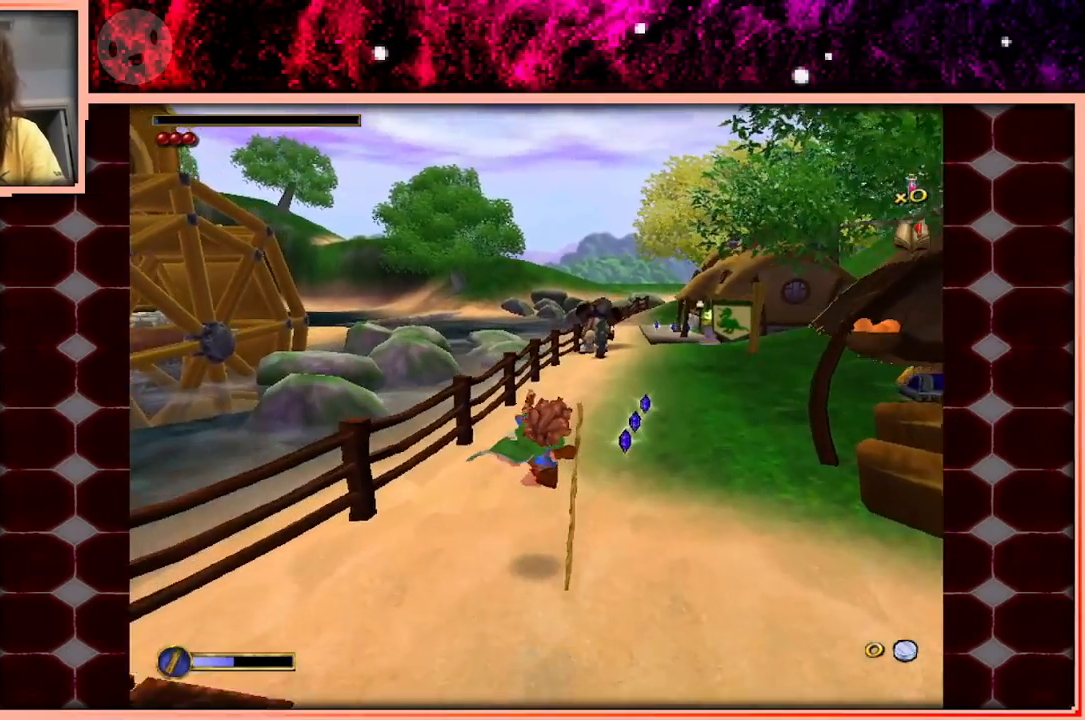
{"keys": ["w"], "events": []}
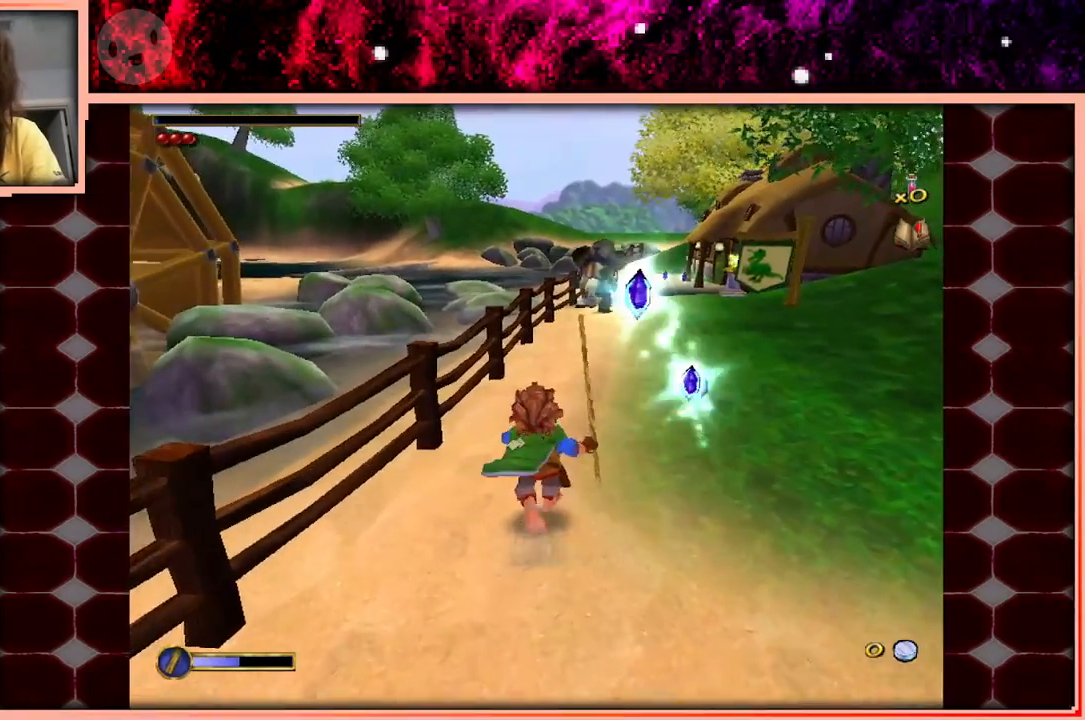
{"keys": ["w"], "events": [[83, "space", "down"], [267, "space", "up"]]}